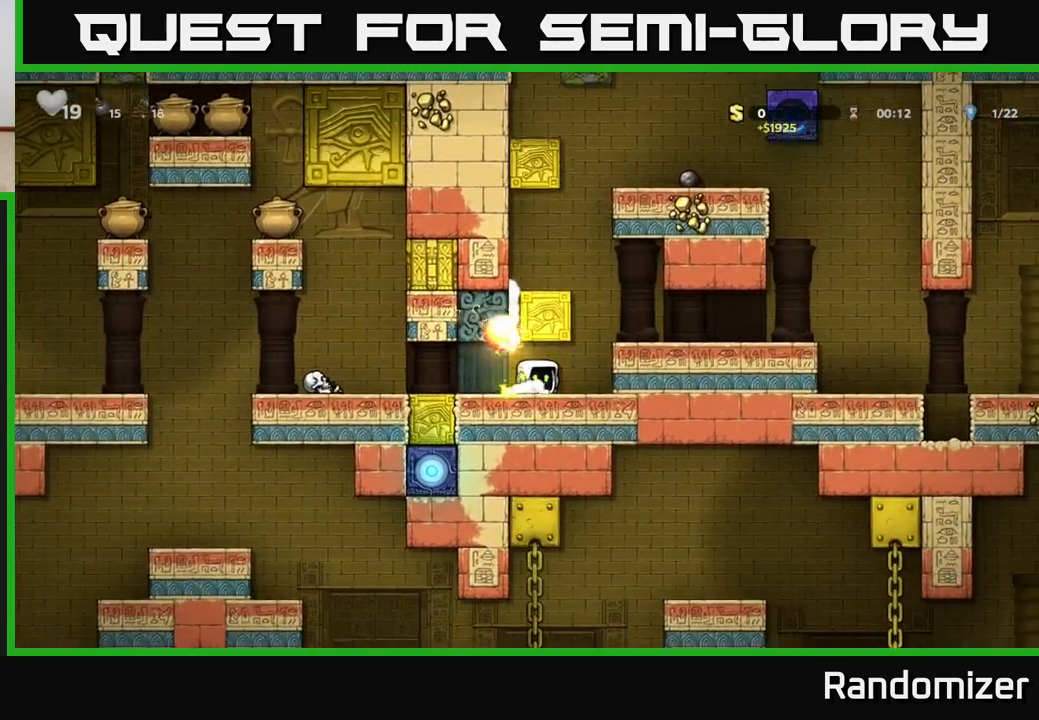
Gameplay with a controller (Xbox layout); each line is a JSON object with the inputs held at the frame after it. "events" lists button and stick changes between this image and that frame as [ms after this image, input, new state], when the widget could be followed in between.
{"buttons": ["A", "DPAD_RIGHT"], "left_stick": "center", "right_stick": "center", "events": [[83, "DPAD_DOWN", "up"], [433, "A", "down"]]}
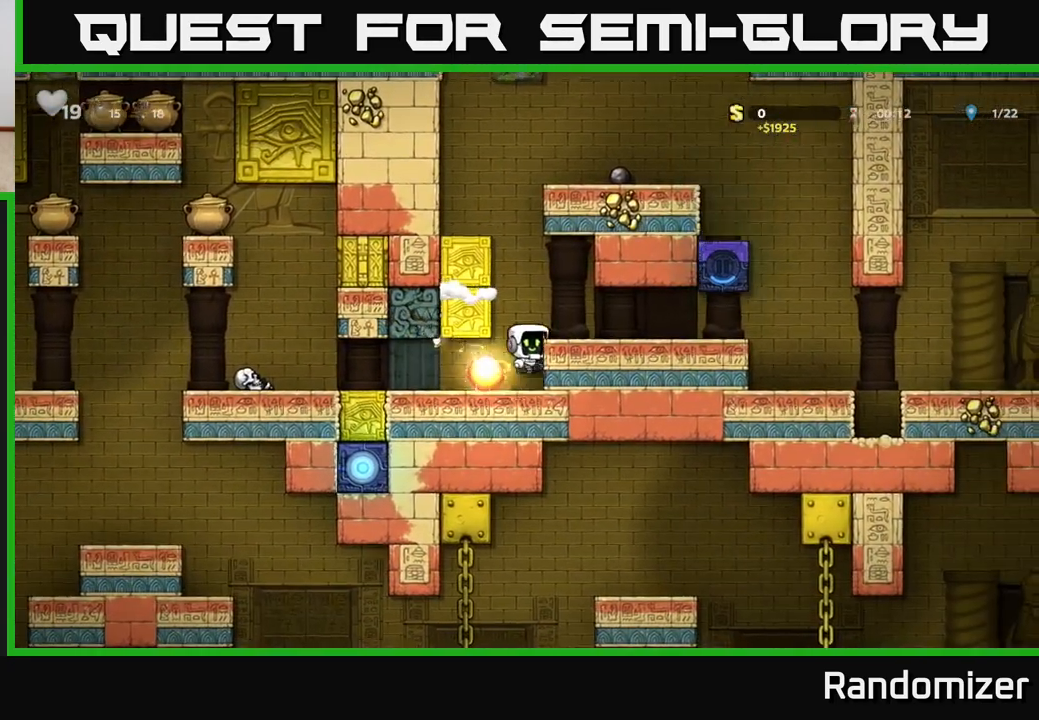
{"buttons": ["DPAD_RIGHT"], "left_stick": "center", "right_stick": "center", "events": [[83, "A", "up"]]}
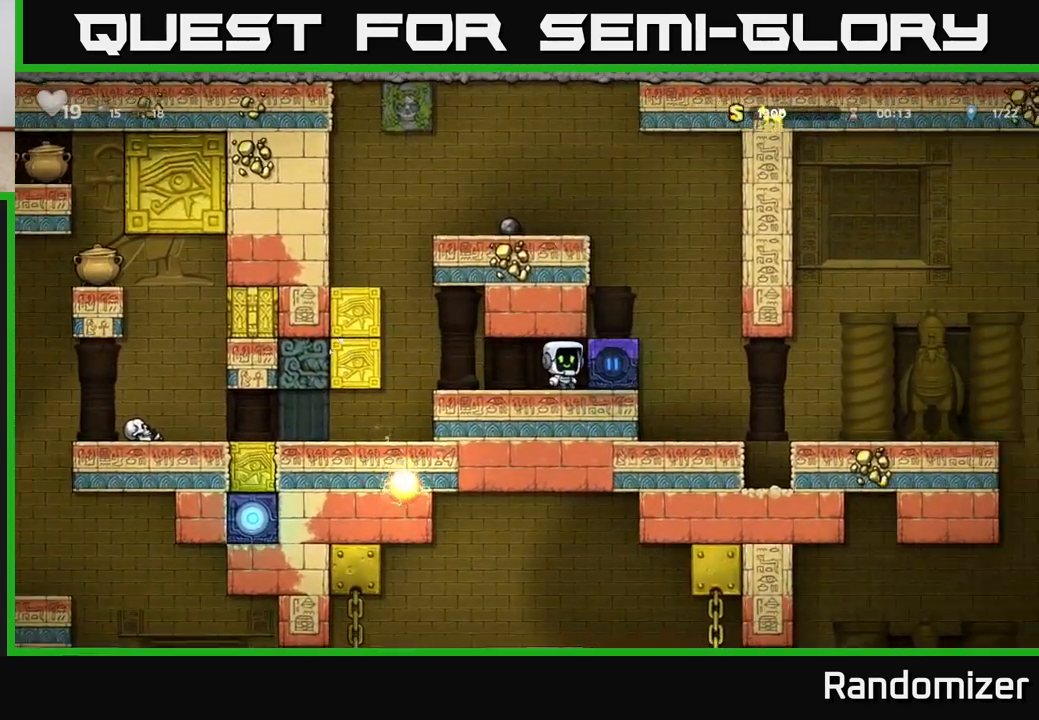
{"buttons": ["A", "DPAD_UP", "DPAD_LEFT"], "left_stick": "center", "right_stick": "center", "events": [[33, "DPAD_RIGHT", "up"], [100, "DPAD_LEFT", "down"], [417, "A", "down"], [450, "DPAD_UP", "down"]]}
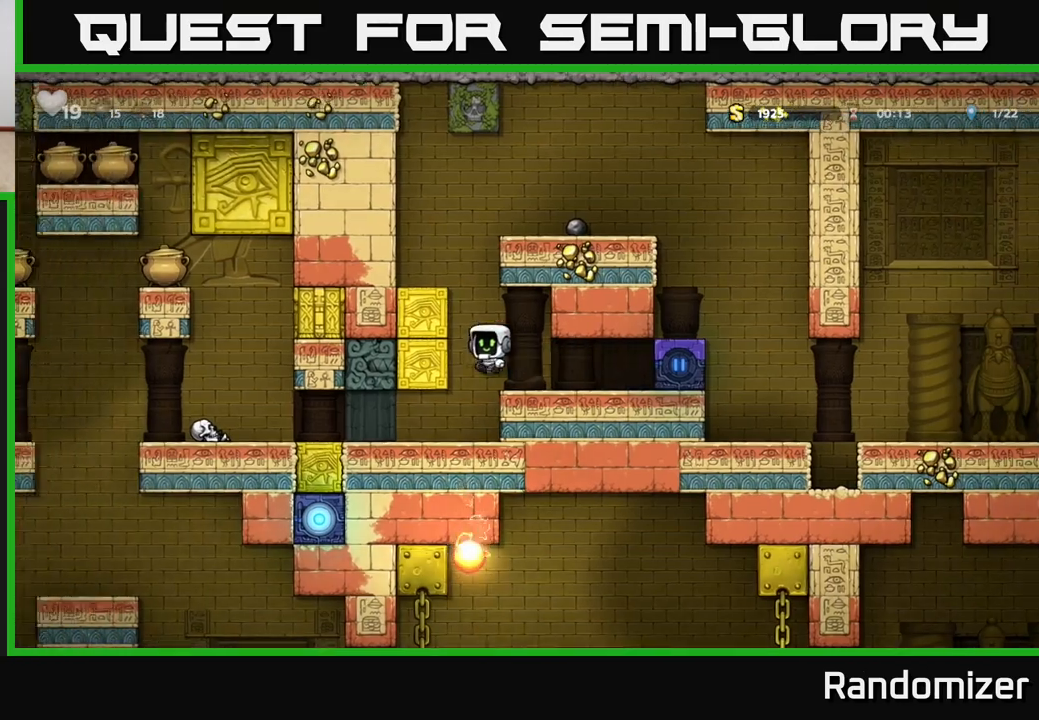
{"buttons": ["DPAD_DOWN"], "left_stick": "center", "right_stick": "center", "events": [[133, "DPAD_UP", "up"], [217, "DPAD_LEFT", "up"], [233, "A", "up"], [483, "DPAD_DOWN", "down"]]}
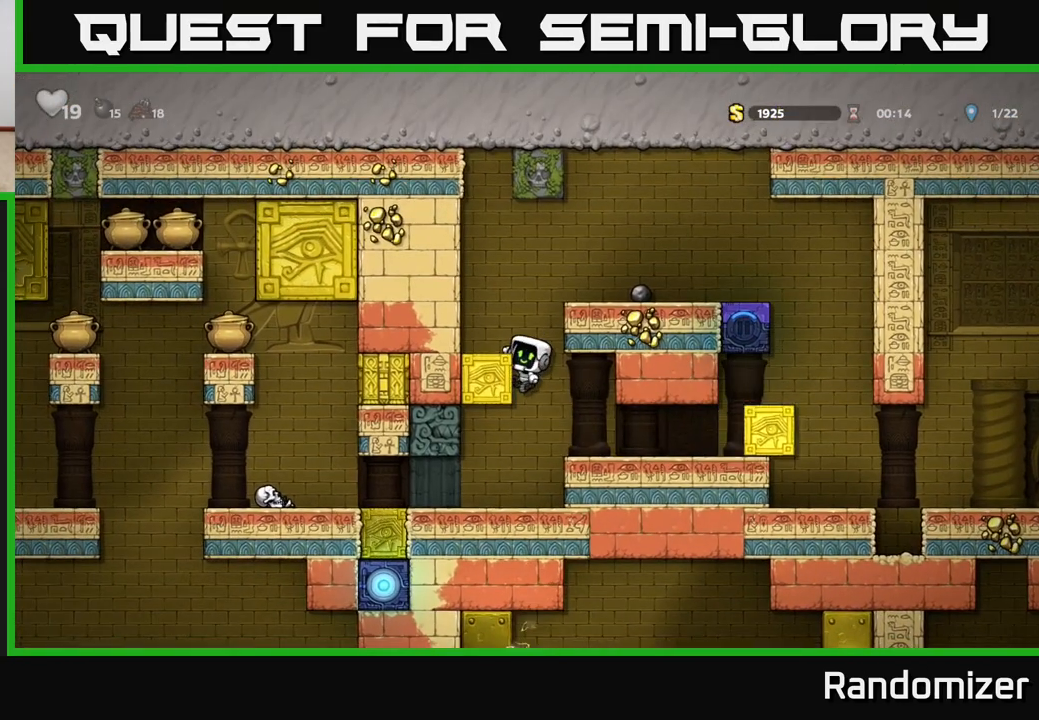
{"buttons": [], "left_stick": "center", "right_stick": "center", "events": [[100, "A", "down"], [183, "A", "up"], [250, "DPAD_DOWN", "up"], [250, "DPAD_LEFT", "down"], [367, "DPAD_LEFT", "up"]]}
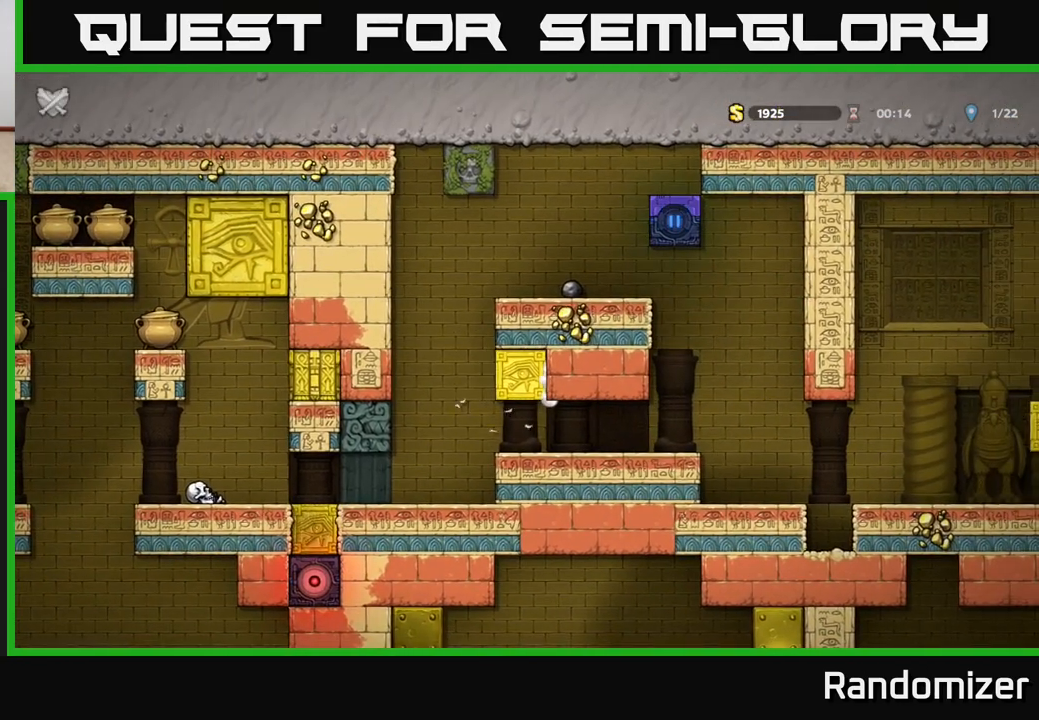
{"buttons": [], "left_stick": "center", "right_stick": "center", "events": []}
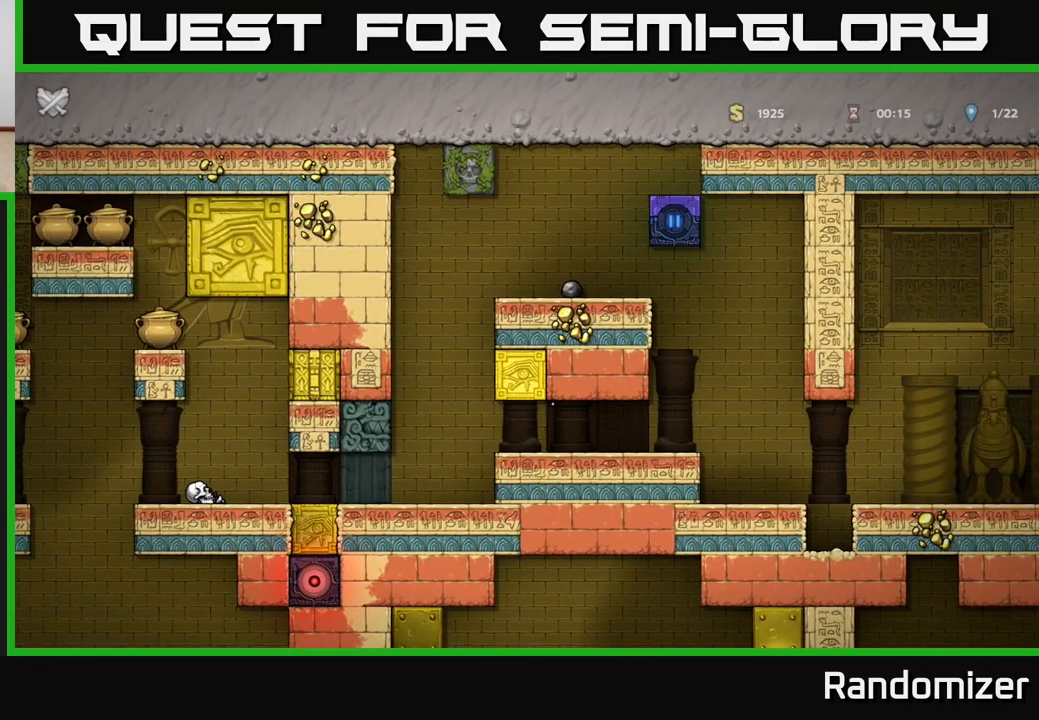
{"buttons": [], "left_stick": "center", "right_stick": "center", "events": []}
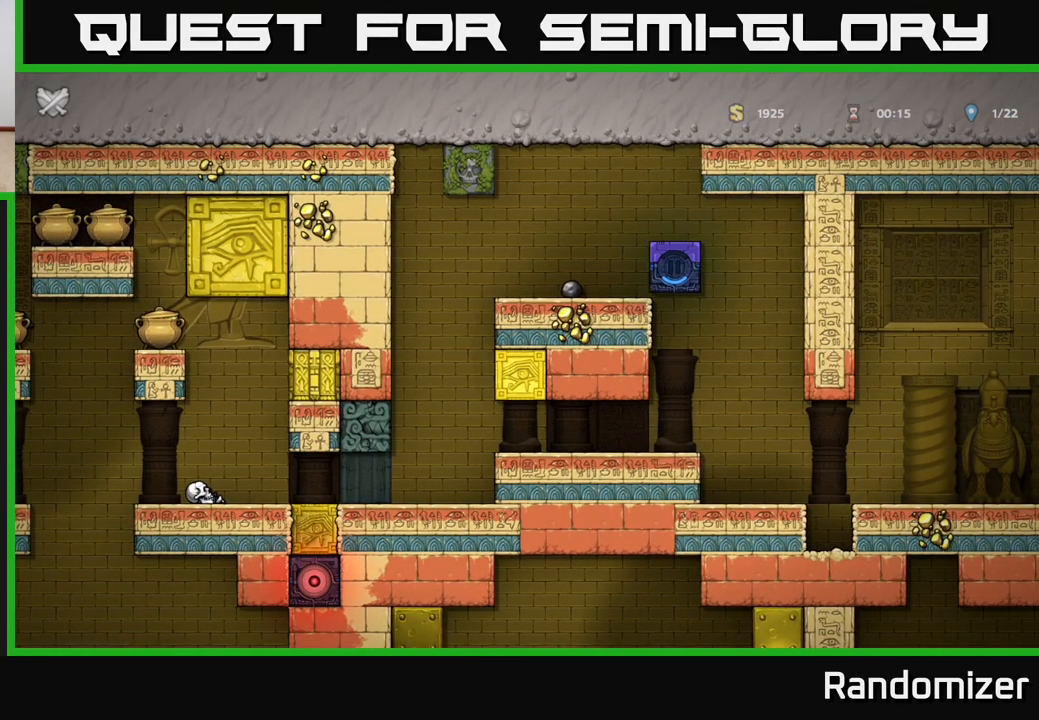
{"buttons": [], "left_stick": "center", "right_stick": "center", "events": []}
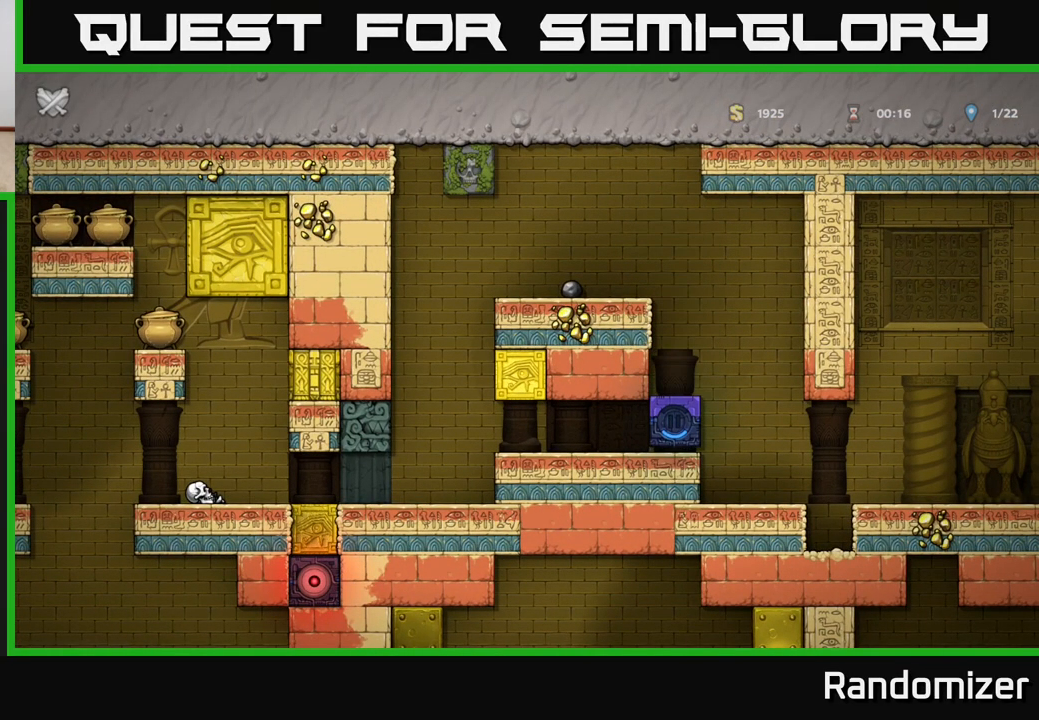
{"buttons": [], "left_stick": "center", "right_stick": "center", "events": []}
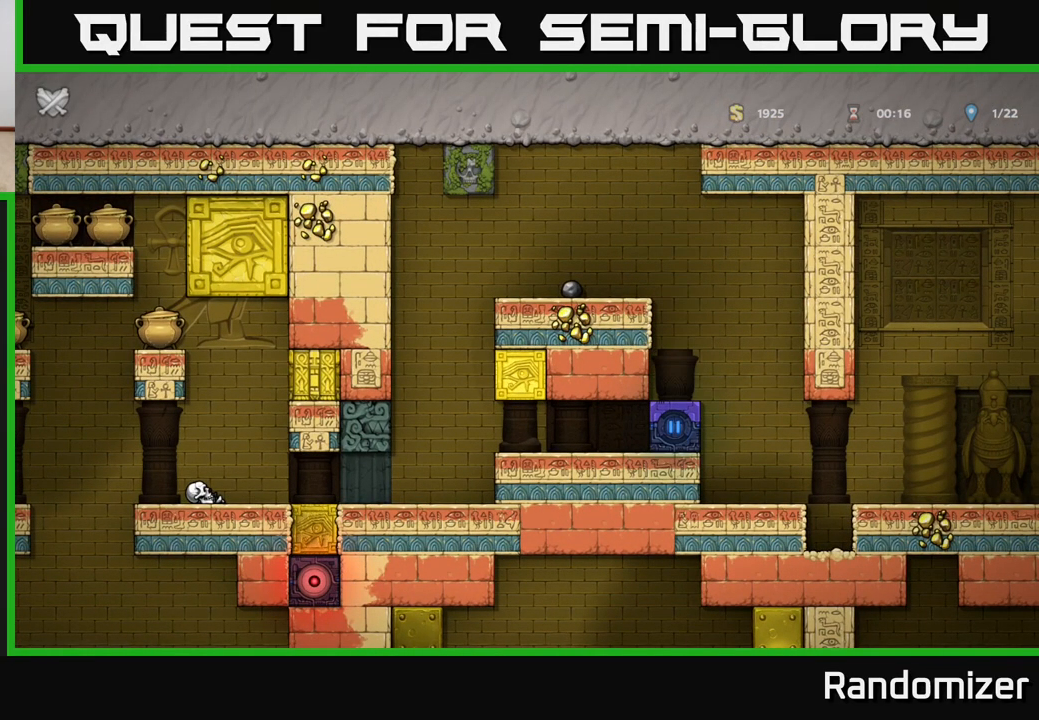
{"buttons": [], "left_stick": "center", "right_stick": "center", "events": []}
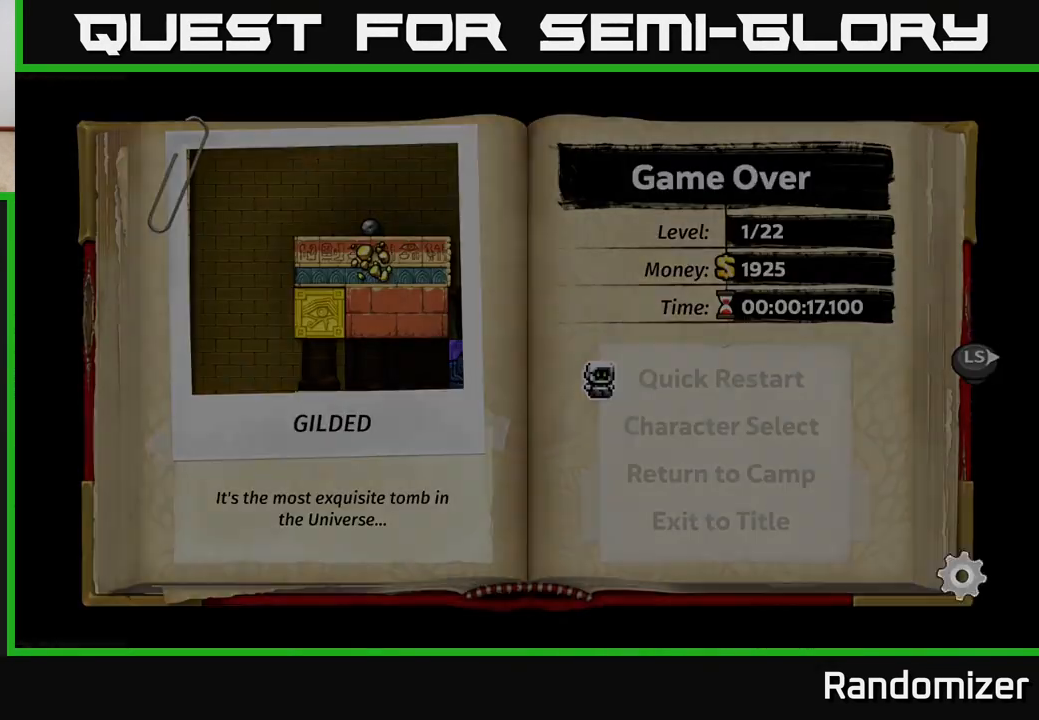
{"buttons": [], "left_stick": "center", "right_stick": "center", "events": []}
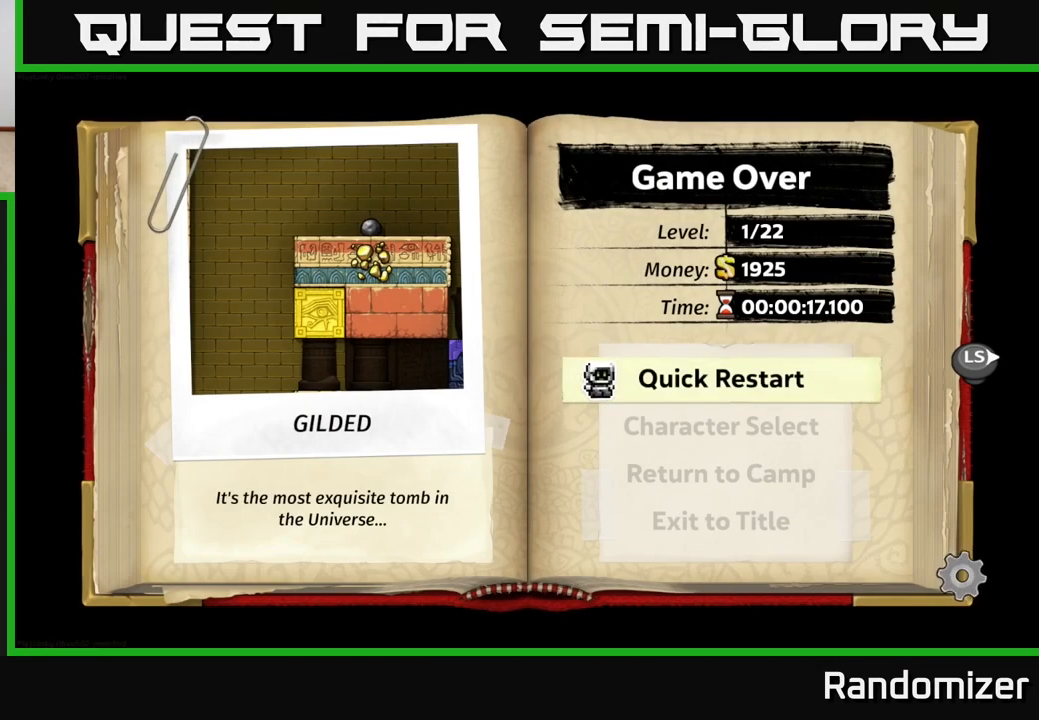
{"buttons": ["A"], "left_stick": "center", "right_stick": "center", "events": [[133, "A", "down"]]}
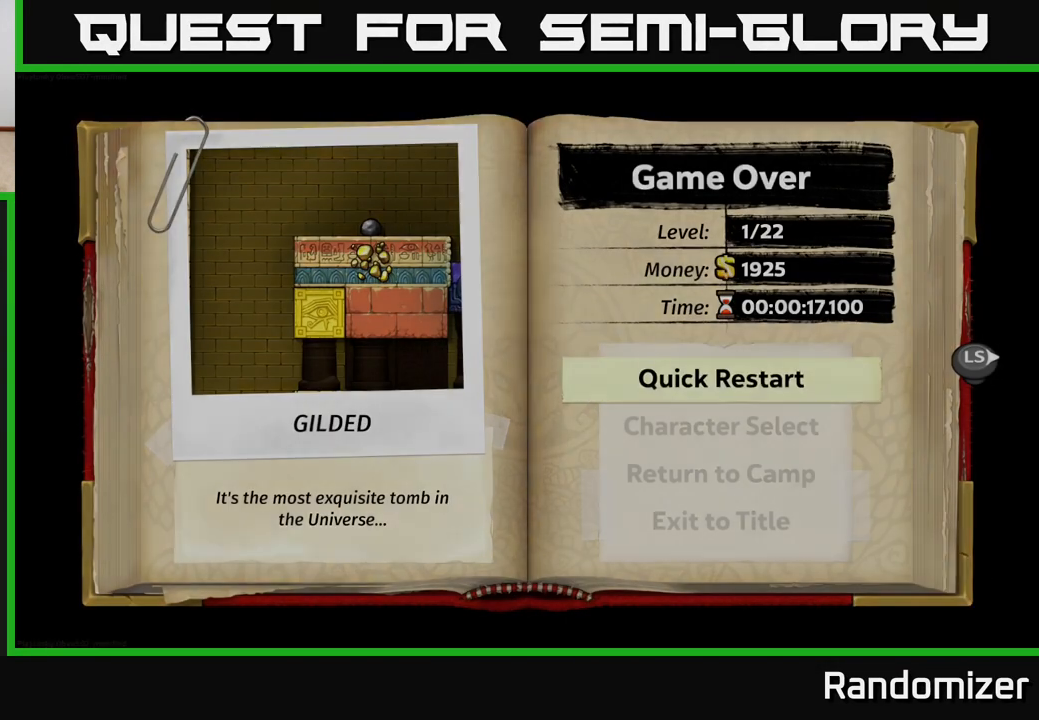
{"buttons": [], "left_stick": "center", "right_stick": "center", "events": [[167, "A", "up"]]}
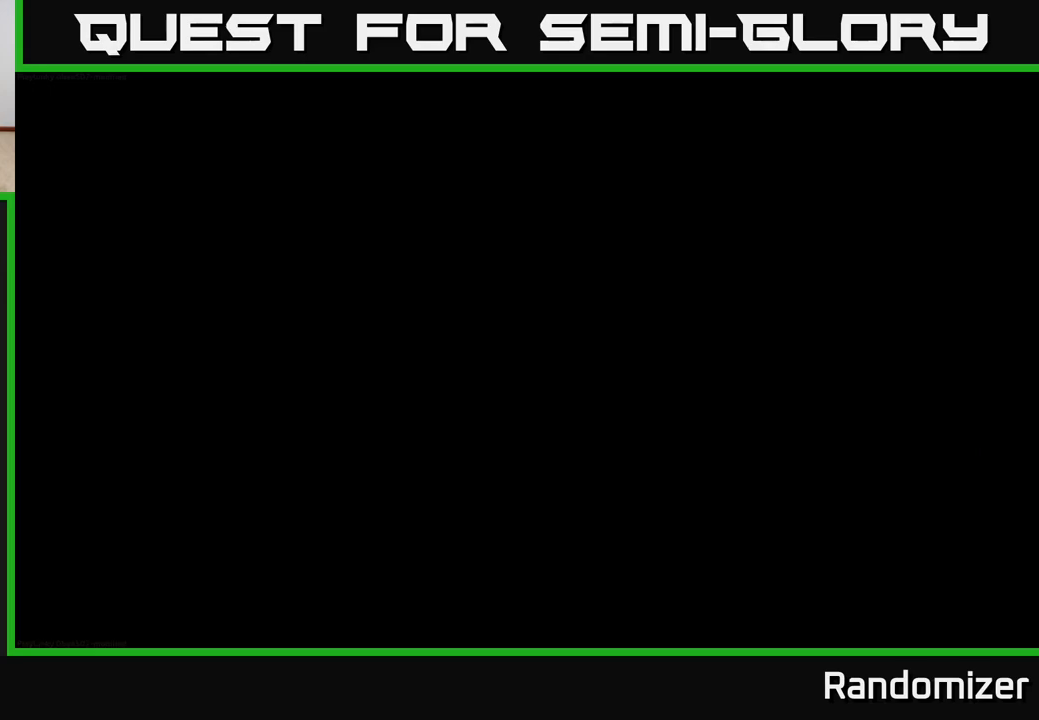
{"buttons": [], "left_stick": "center", "right_stick": "center", "events": []}
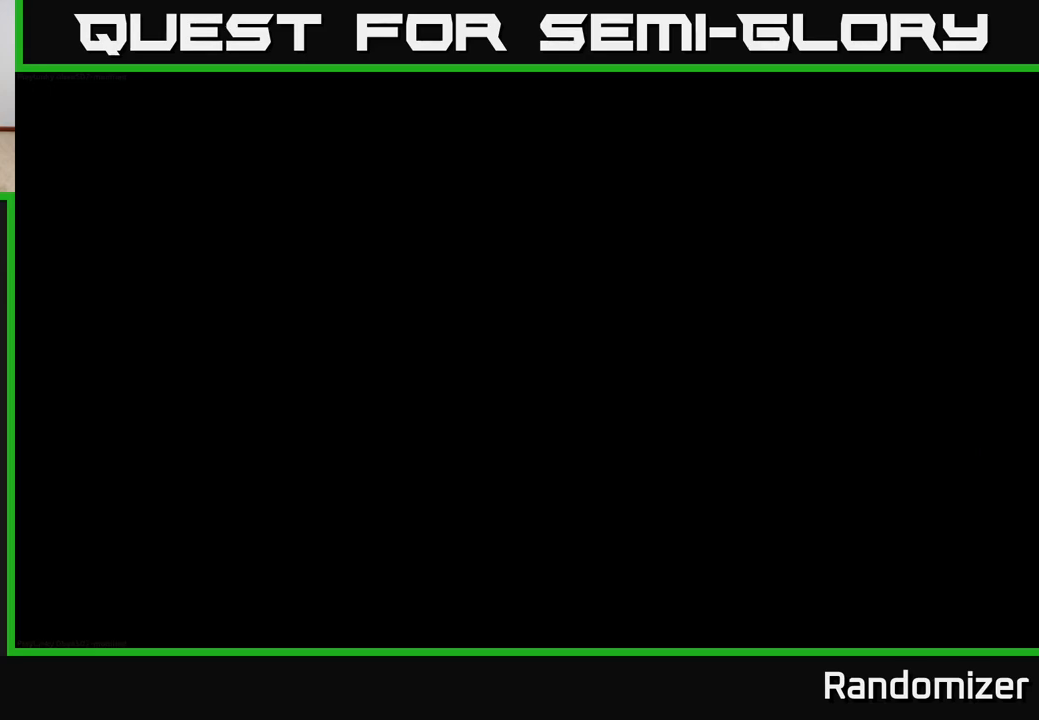
{"buttons": [], "left_stick": "center", "right_stick": "center", "events": []}
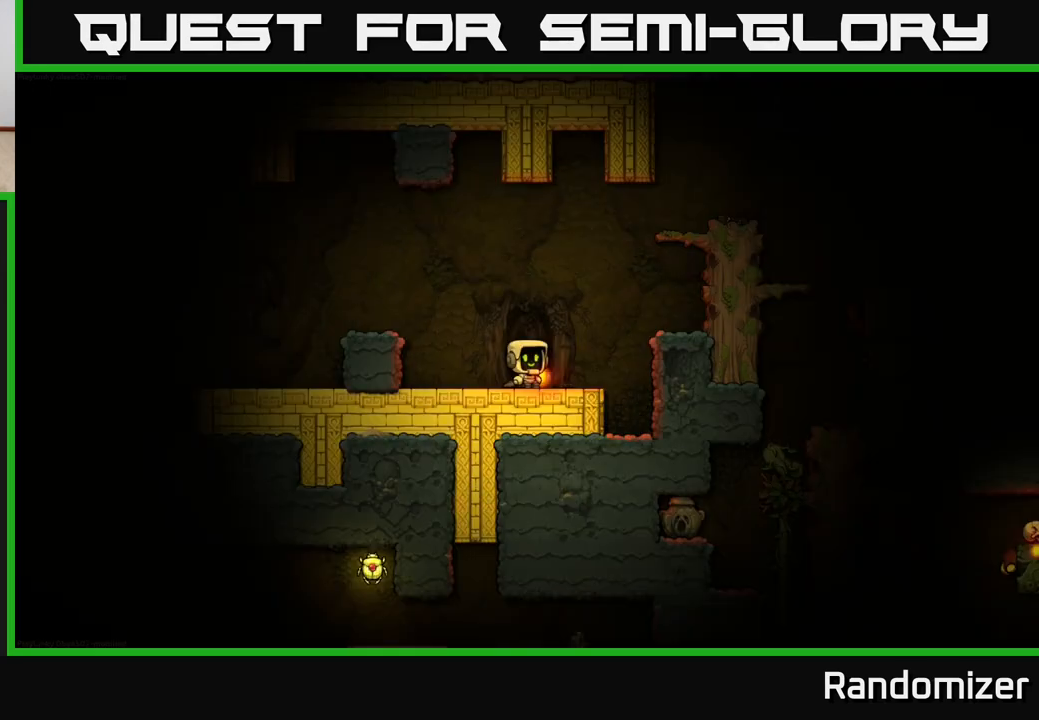
{"buttons": ["DPAD_LEFT"], "left_stick": "center", "right_stick": "center", "events": [[267, "DPAD_DOWN", "down"], [350, "X", "down"], [433, "DPAD_DOWN", "up"], [467, "X", "up"], [500, "DPAD_LEFT", "down"]]}
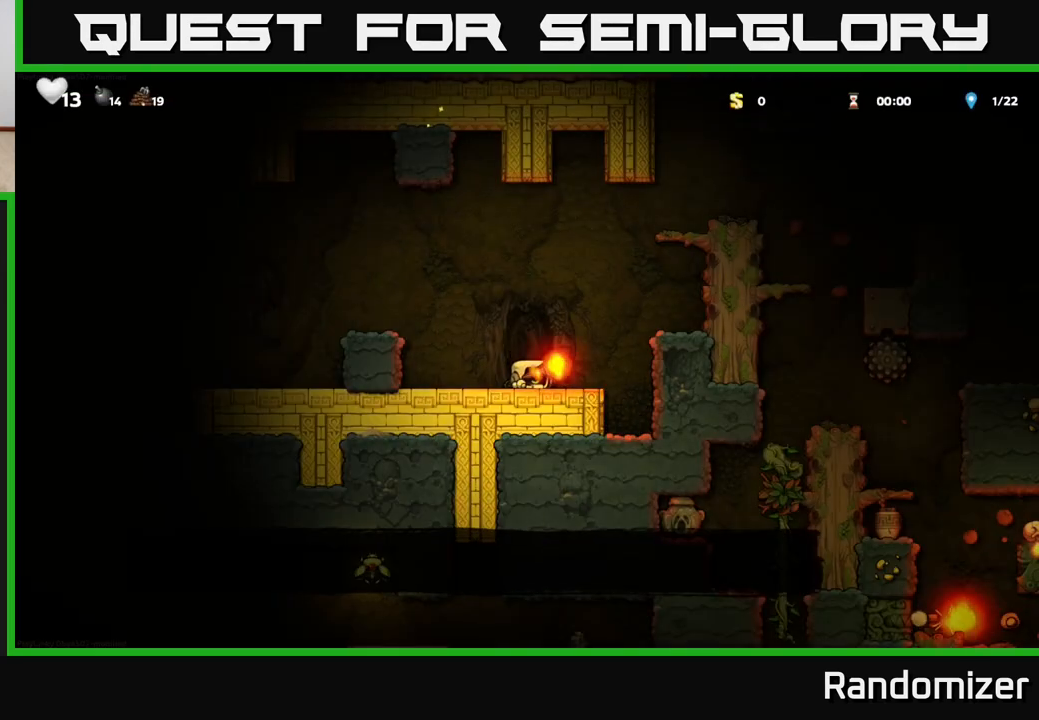
{"buttons": [], "left_stick": "center", "right_stick": "center", "events": [[117, "A", "down"], [283, "A", "up"], [400, "DPAD_LEFT", "up"]]}
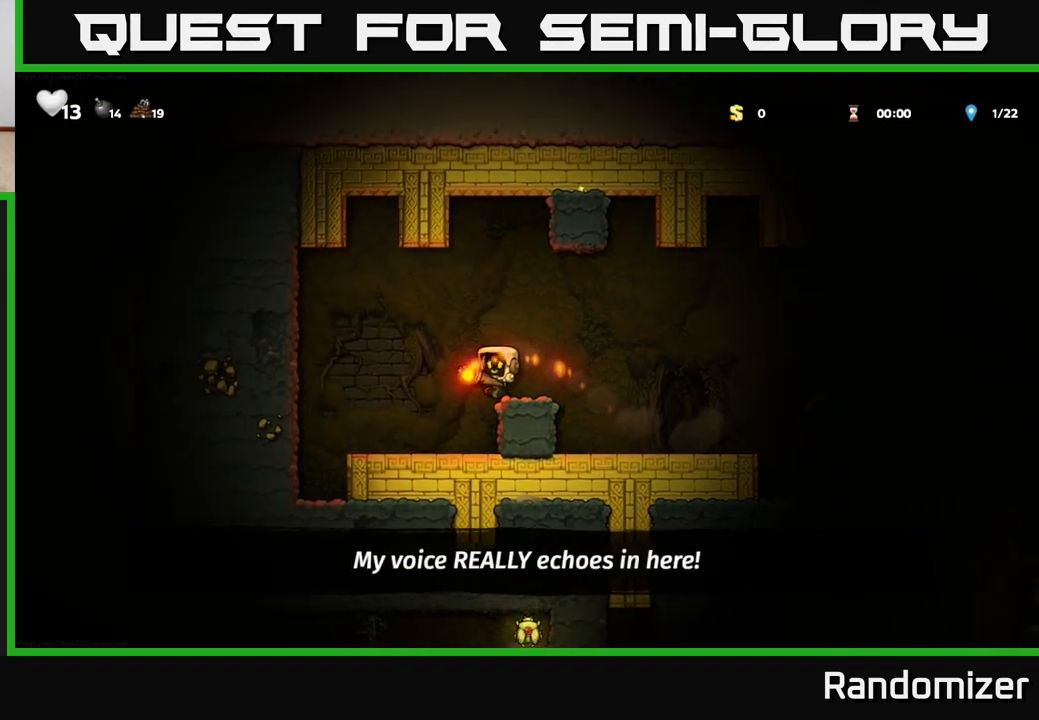
{"buttons": ["A", "DPAD_RIGHT"], "left_stick": "center", "right_stick": "center", "events": [[200, "DPAD_RIGHT", "down"], [317, "A", "down"]]}
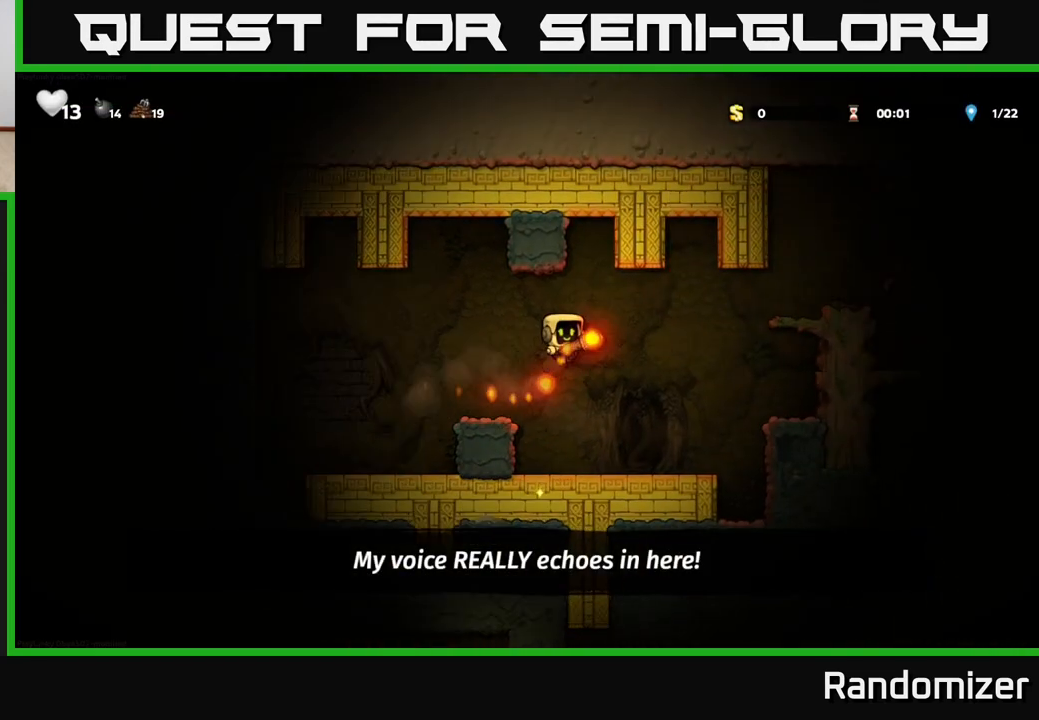
{"buttons": ["A", "DPAD_RIGHT"], "left_stick": "center", "right_stick": "center", "events": [[250, "A", "up"], [467, "A", "down"]]}
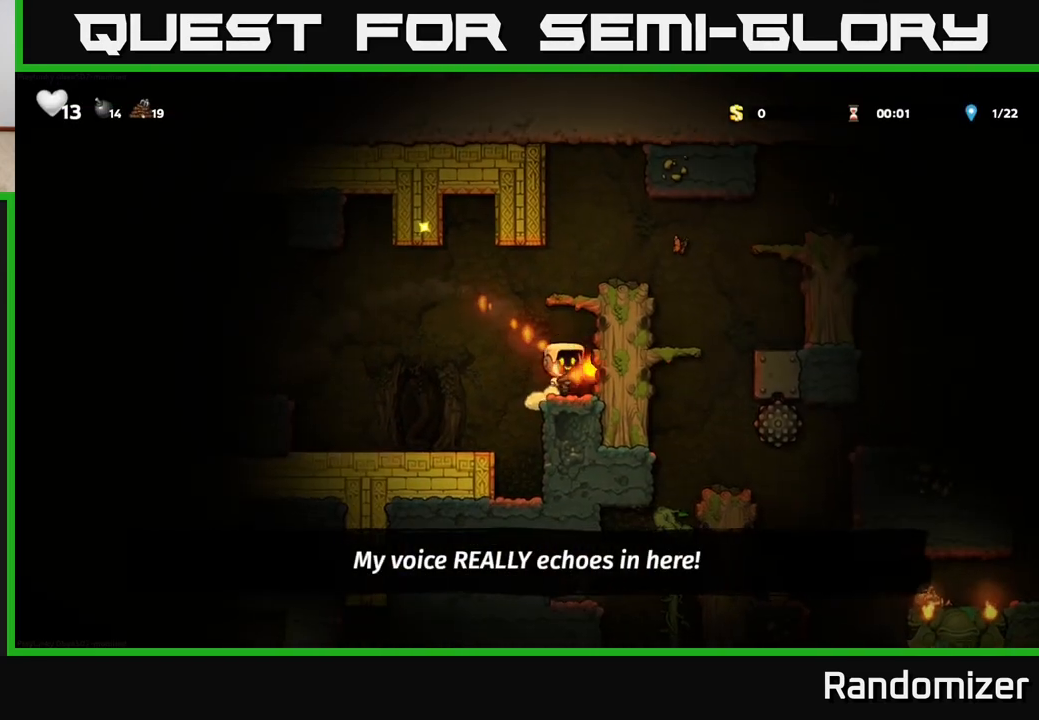
{"buttons": ["DPAD_RIGHT"], "left_stick": "center", "right_stick": "center", "events": [[150, "A", "up"], [300, "A", "down"], [500, "A", "up"]]}
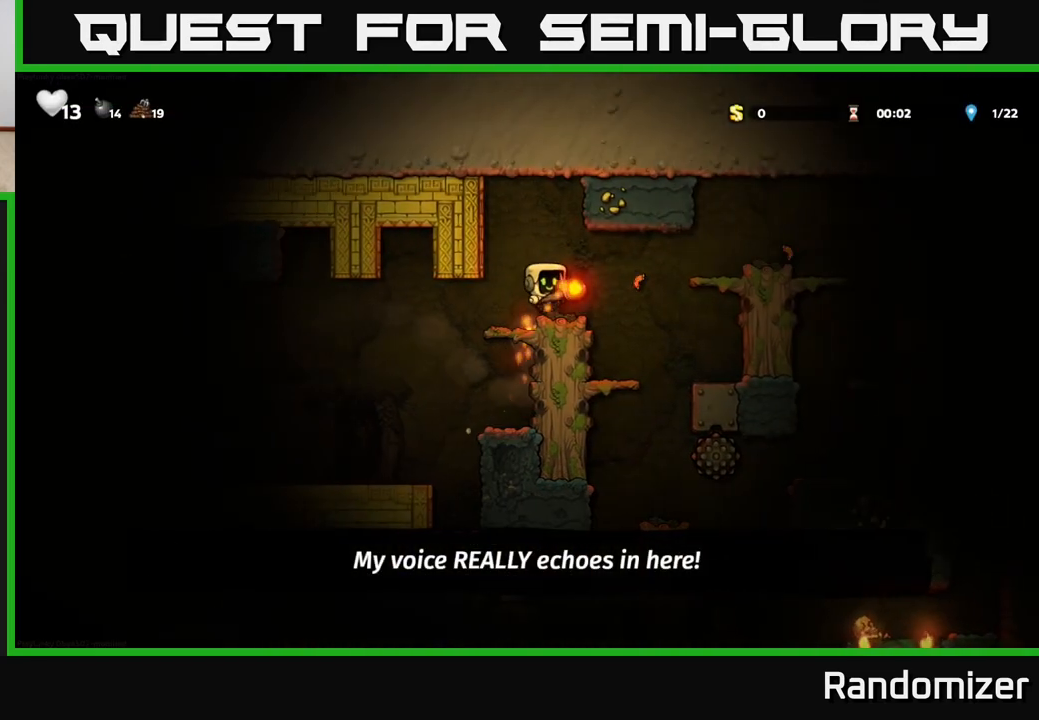
{"buttons": ["A", "DPAD_DOWN"], "left_stick": "center", "right_stick": "center", "events": [[100, "DPAD_RIGHT", "up"], [367, "DPAD_DOWN", "down"], [450, "A", "down"]]}
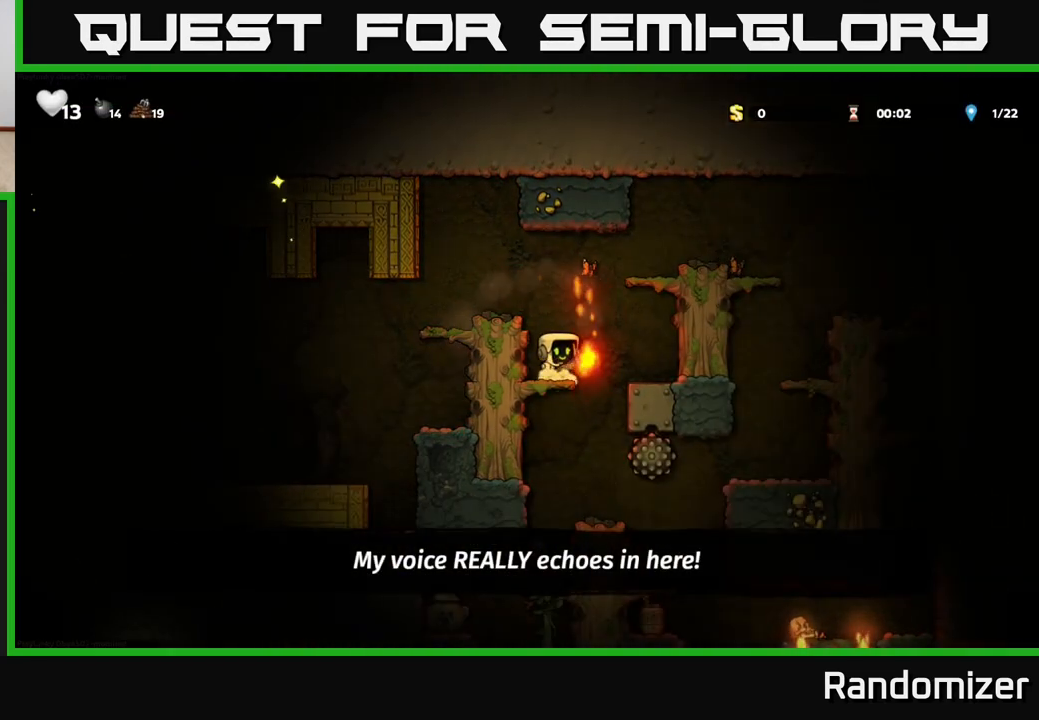
{"buttons": ["DPAD_RIGHT"], "left_stick": "center", "right_stick": "center", "events": [[67, "A", "up"], [67, "DPAD_DOWN", "up"], [250, "DPAD_RIGHT", "down"]]}
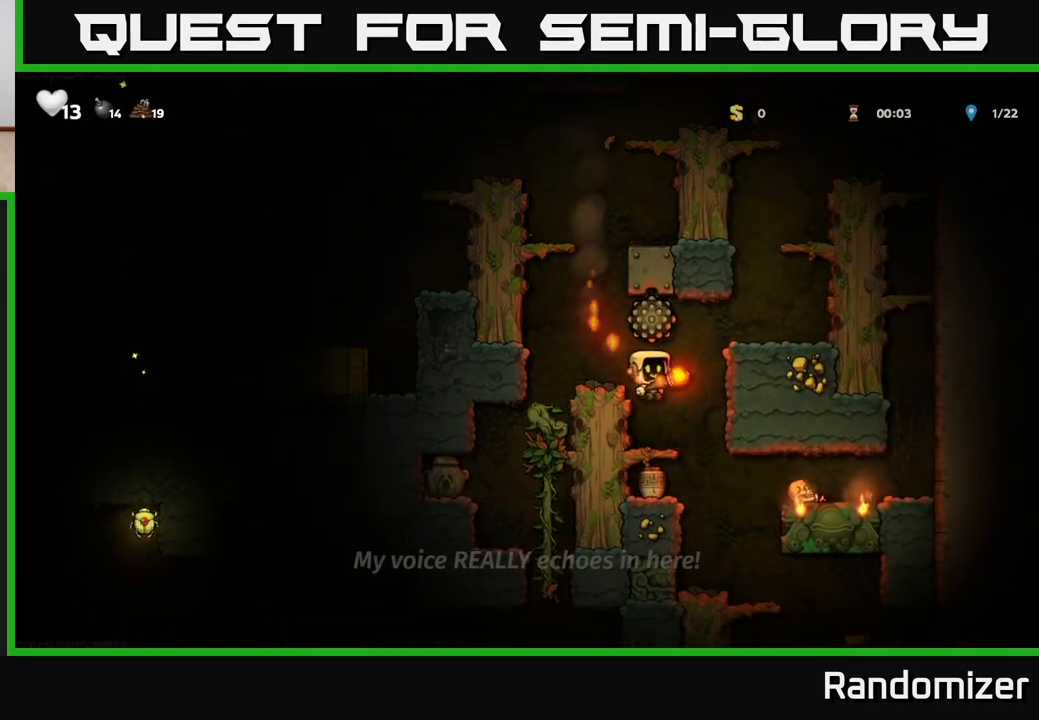
{"buttons": [], "left_stick": "center", "right_stick": "center", "events": [[67, "DPAD_RIGHT", "up"]]}
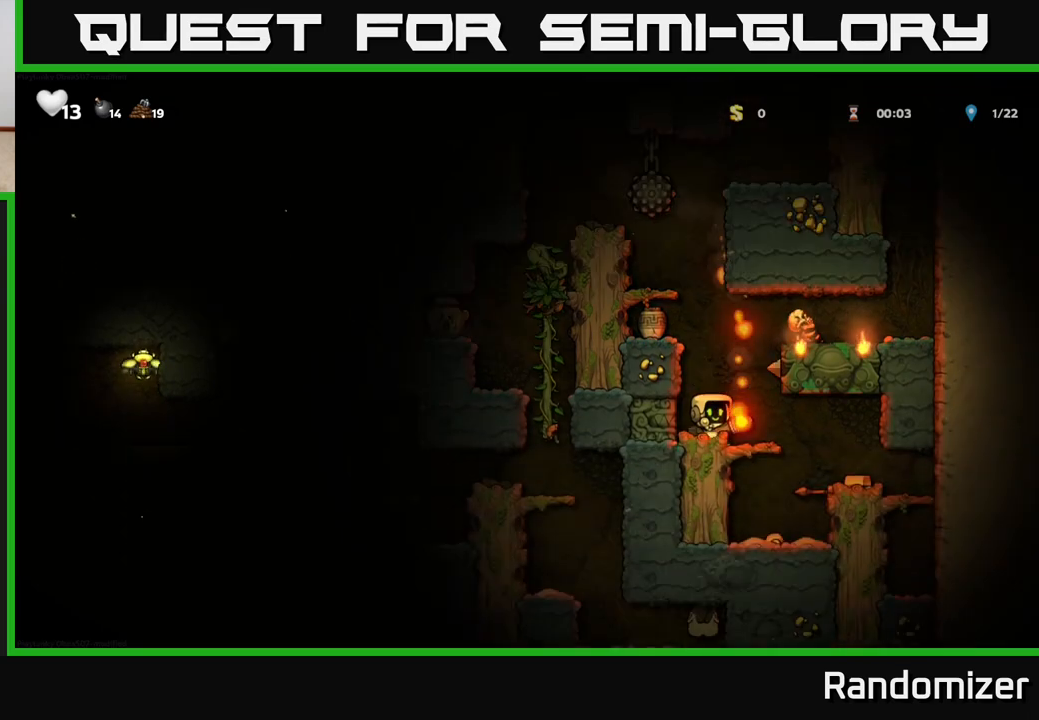
{"buttons": [], "left_stick": "center", "right_stick": "center", "events": [[167, "A", "down"], [167, "DPAD_RIGHT", "down"], [350, "A", "up"], [383, "DPAD_RIGHT", "up"]]}
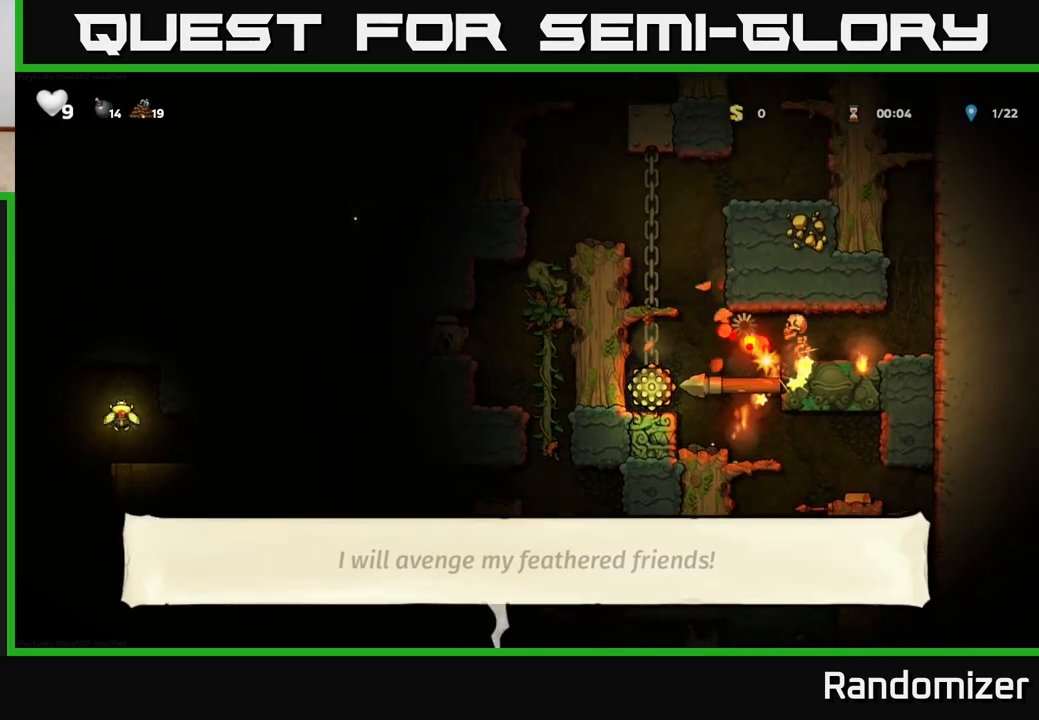
{"buttons": [], "left_stick": "center", "right_stick": "center", "events": []}
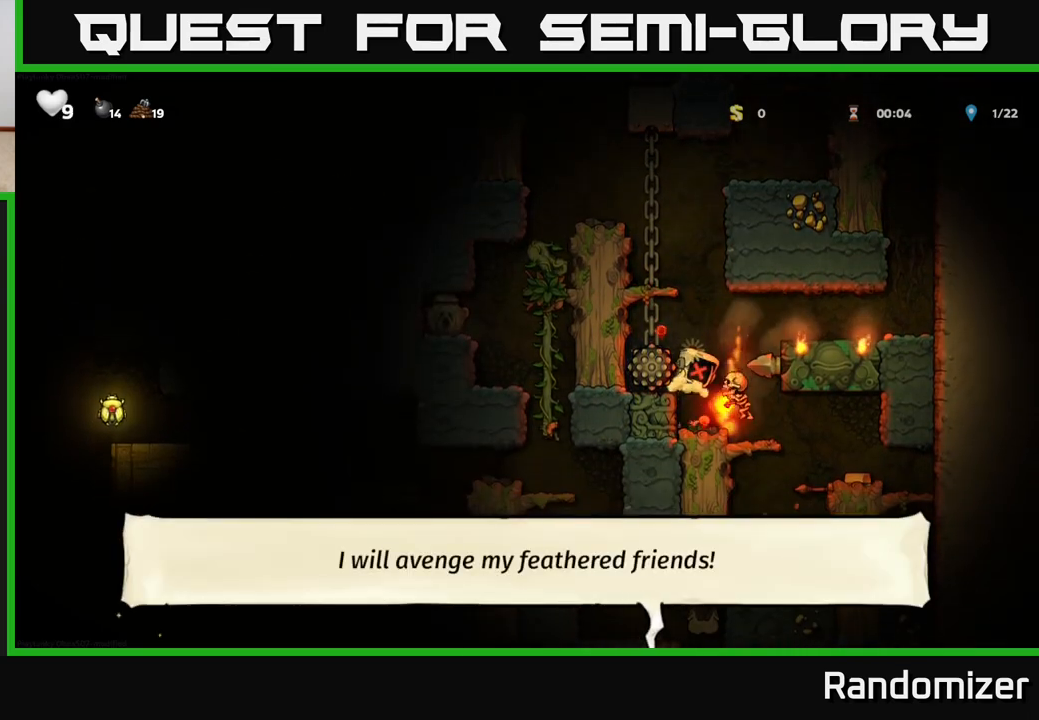
{"buttons": [], "left_stick": "center", "right_stick": "center", "events": []}
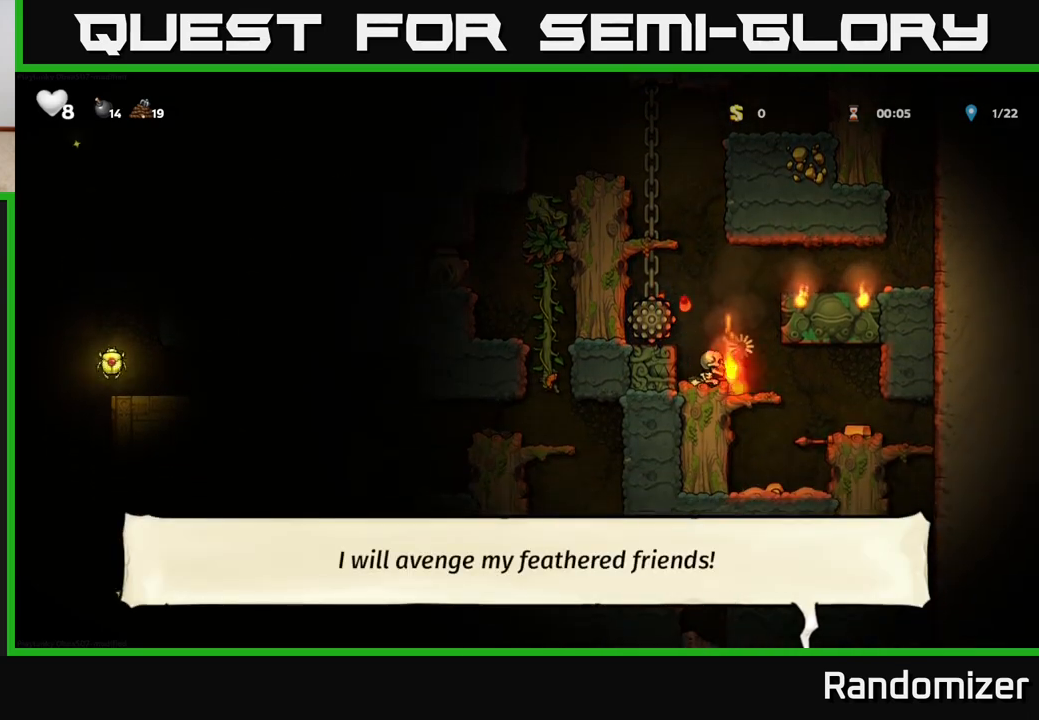
{"buttons": [], "left_stick": "center", "right_stick": "center", "events": []}
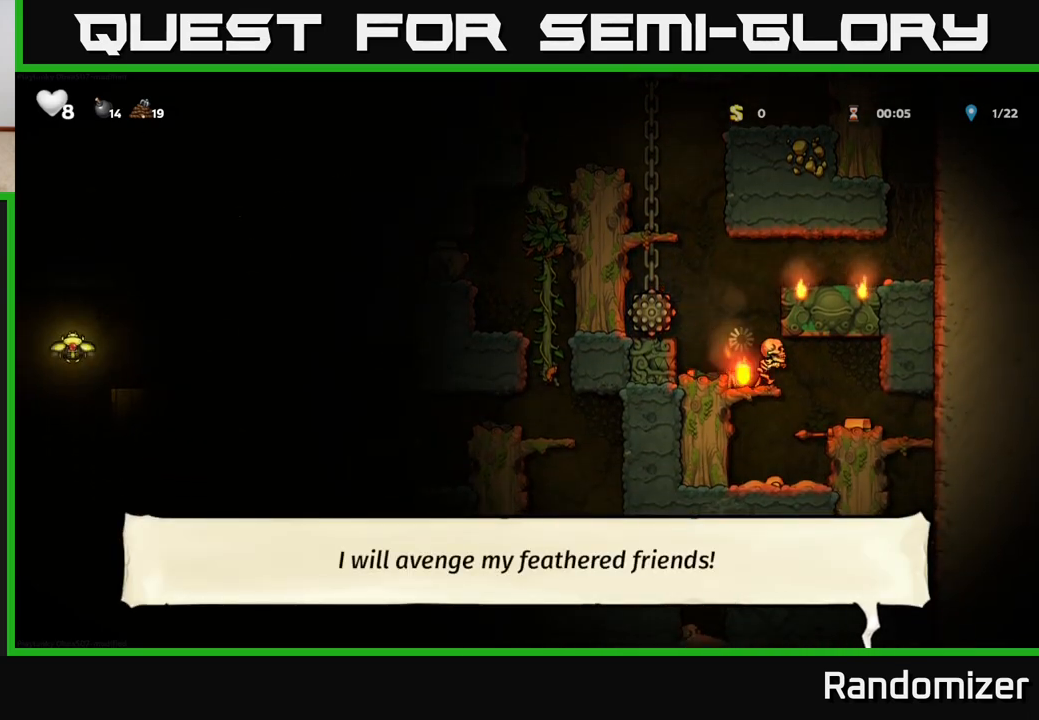
{"buttons": [], "left_stick": "center", "right_stick": "center", "events": []}